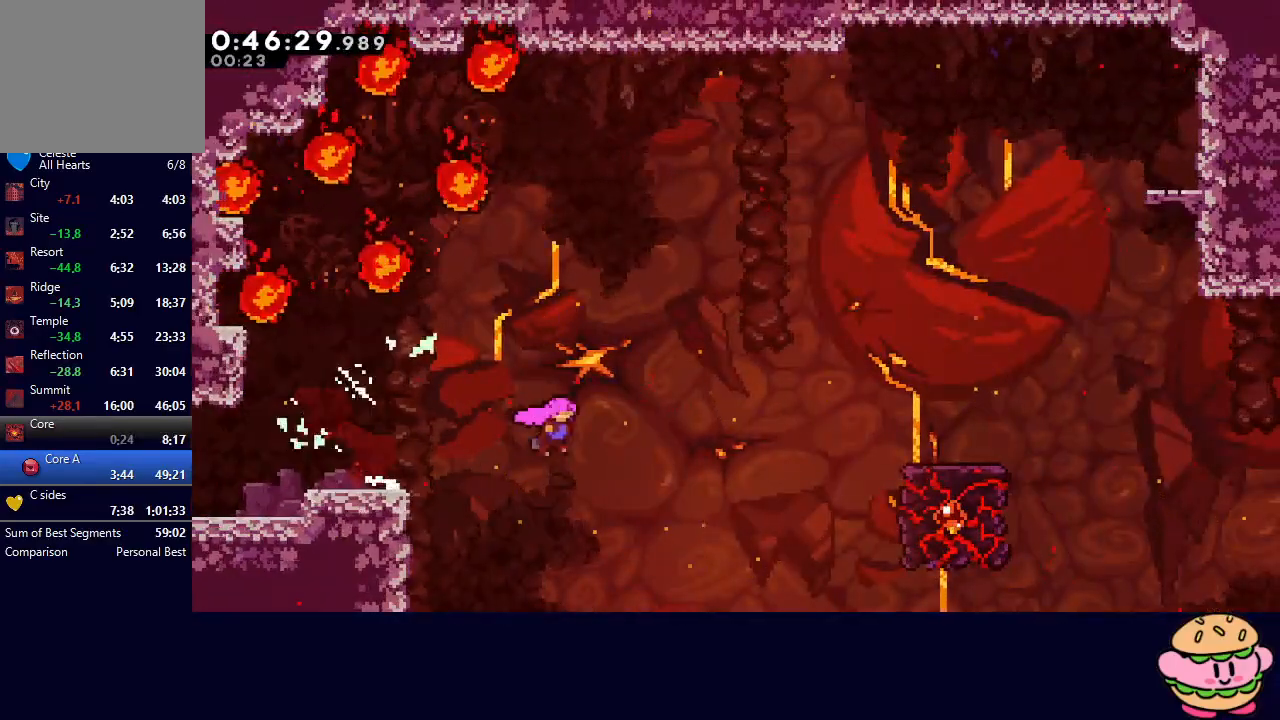
Gameplay with a controller (PlayStation layout); each line is a JSON object with the inputs held at the frame after it (dt_ms = milliseconds from this image to that frame). "events" lists button and stick changes between this image and that frame as [ms after this image, input, new state], when the widget could be followed in between. Not read: L3 R3.
{"dt_ms": 500, "buttons": ["CIRCLE", "TRIANGLE", "DPAD_RIGHT"], "left_stick": "center", "right_stick": "center", "events": [[267, "L1", "down"], [400, "L1", "up"], [483, "TRIANGLE", "down"]]}
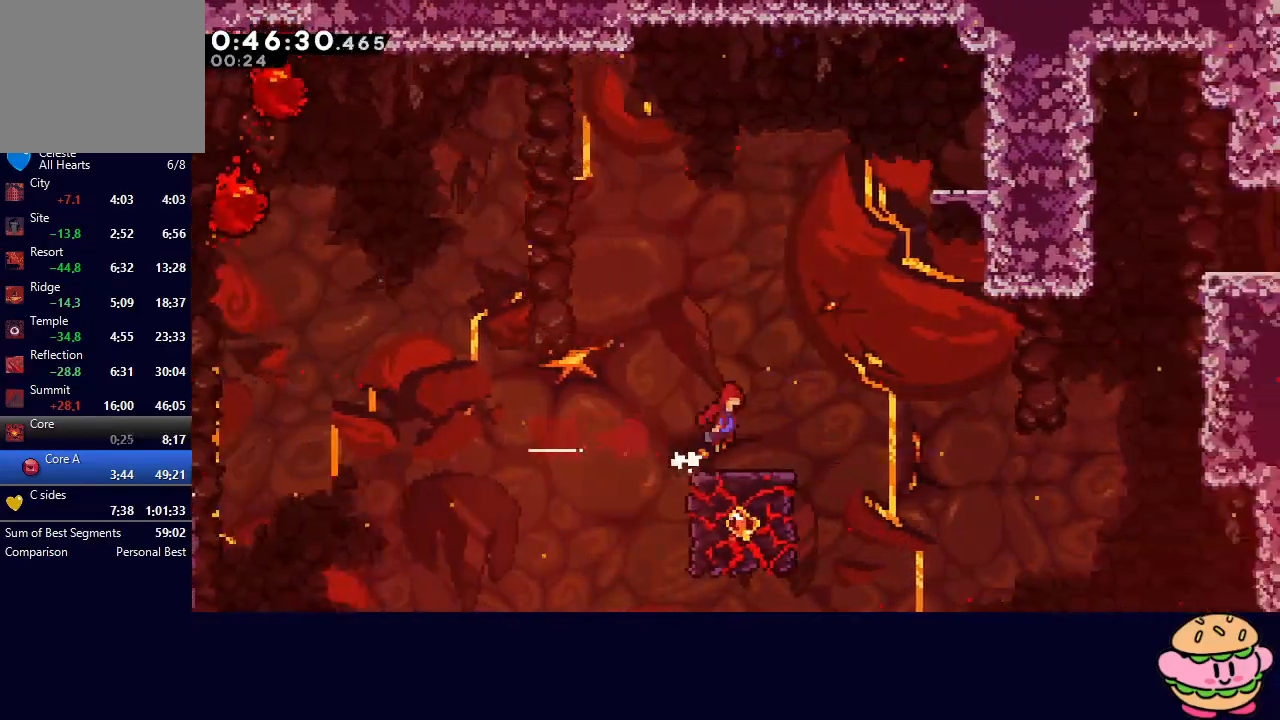
{"dt_ms": 1000, "buttons": ["CIRCLE", "DPAD_RIGHT"], "left_stick": "center", "right_stick": "center"}
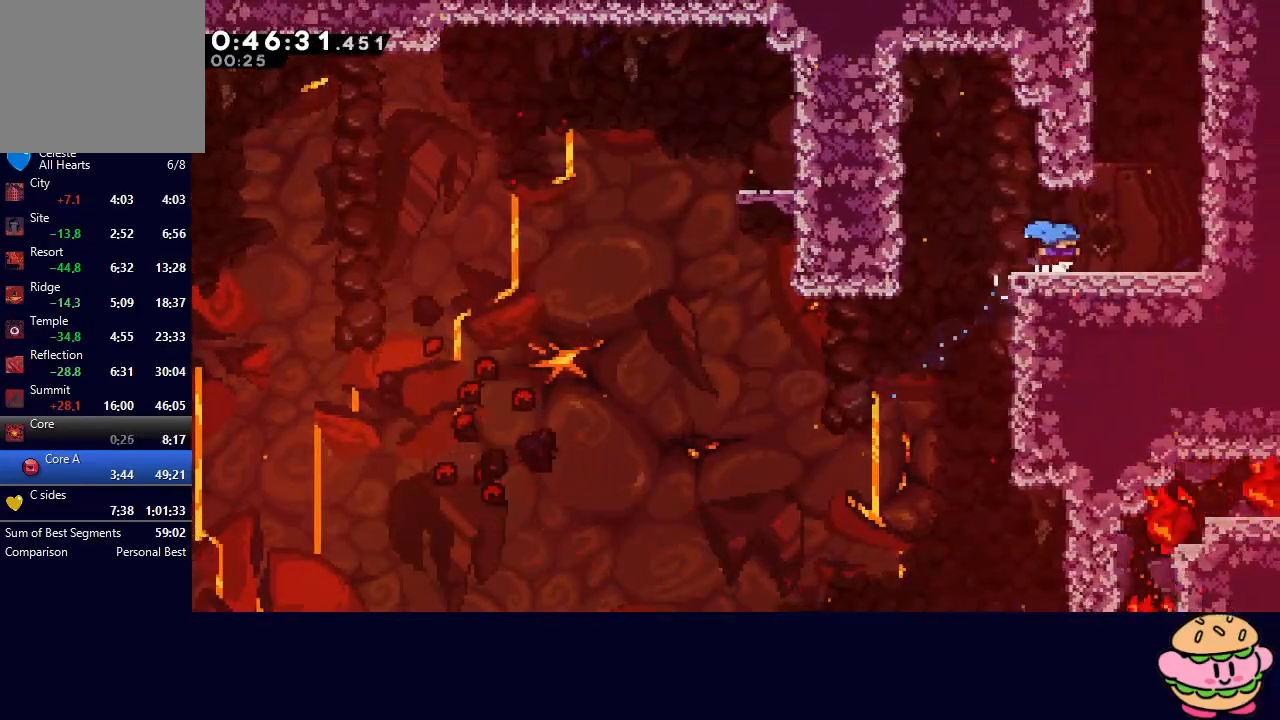
{"dt_ms": 500, "buttons": ["R1", "R2"], "left_stick": "center", "right_stick": "center", "events": [[50, "R1", "down"], [150, "L2", "down"], [250, "L2", "up"], [317, "L2", "down"], [417, "L2", "up"], [500, "CIRCLE", "up"], [500, "DPAD_RIGHT", "up"], [500, "R2", "down"]]}
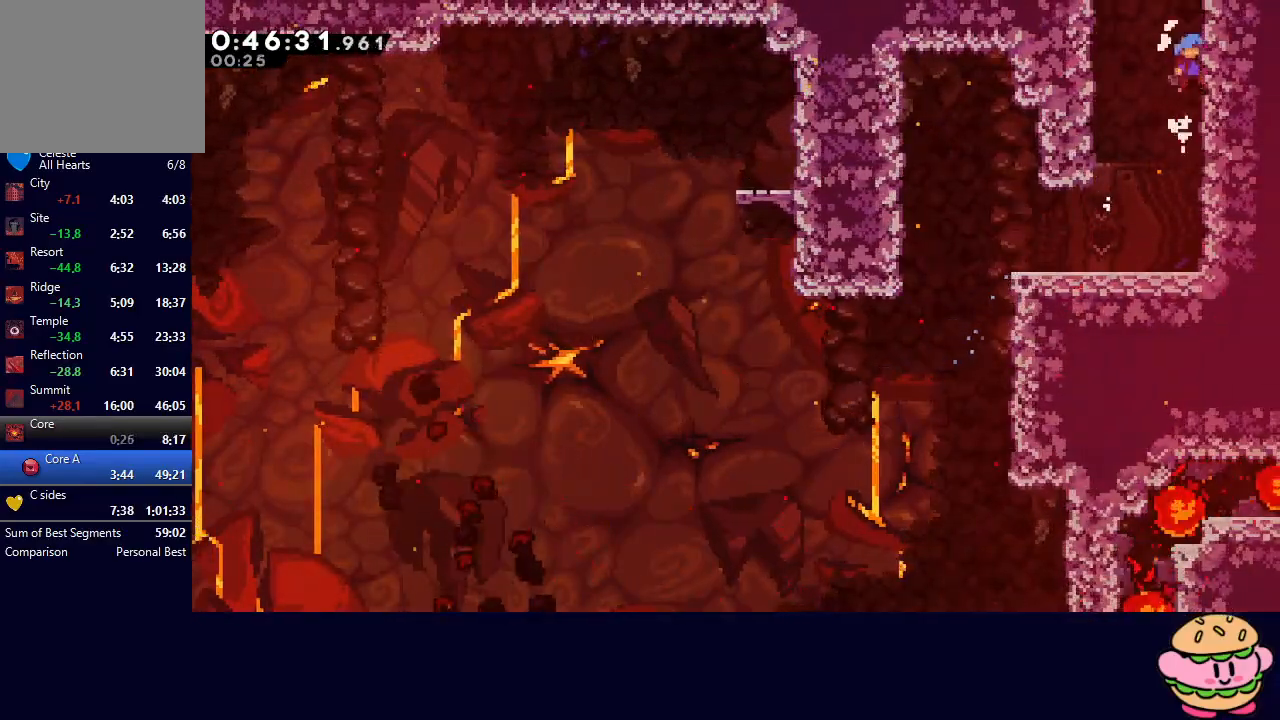
{"dt_ms": 500, "buttons": ["R1", "R2", "DPAD_LEFT"], "left_stick": "center", "right_stick": "center", "events": [[17, "L2", "down"], [50, "DPAD_LEFT", "down"], [117, "CIRCLE", "down"], [150, "L2", "up"], [233, "L2", "down"], [300, "L2", "up"], [417, "CIRCLE", "up"]]}
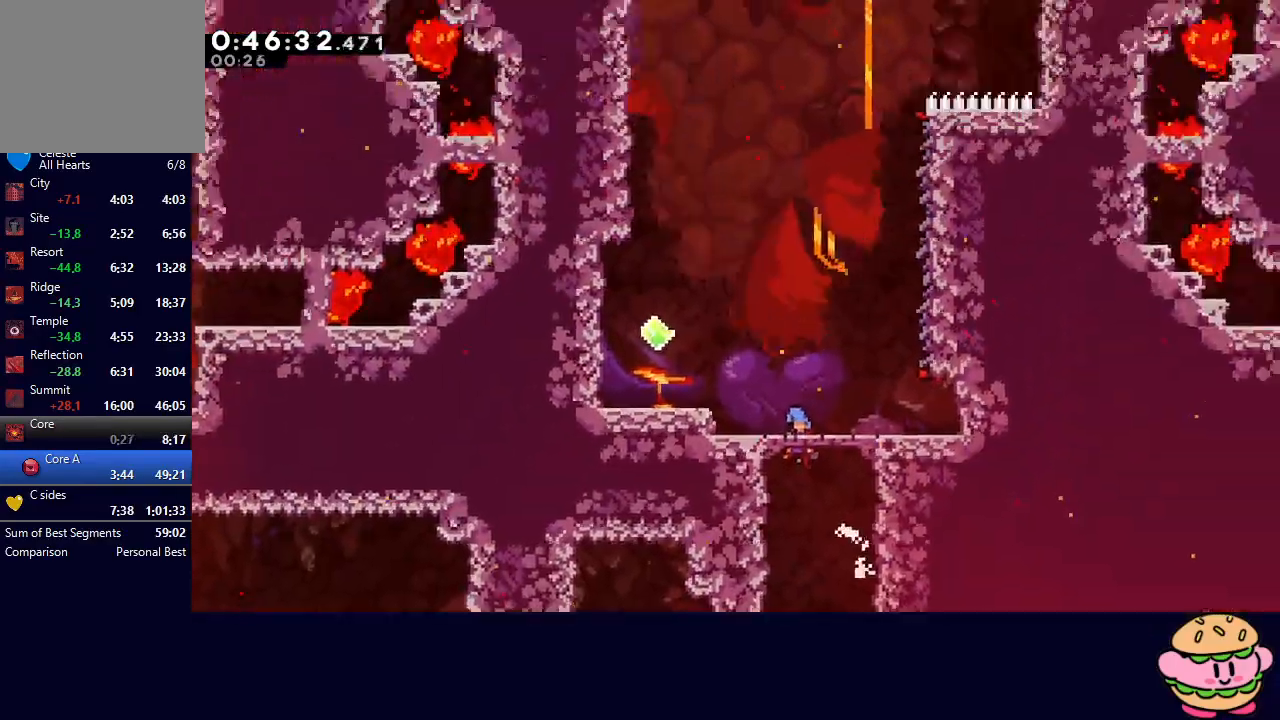
{"dt_ms": 500, "buttons": ["R1", "R2", "DPAD_LEFT"], "left_stick": "center", "right_stick": "center", "events": []}
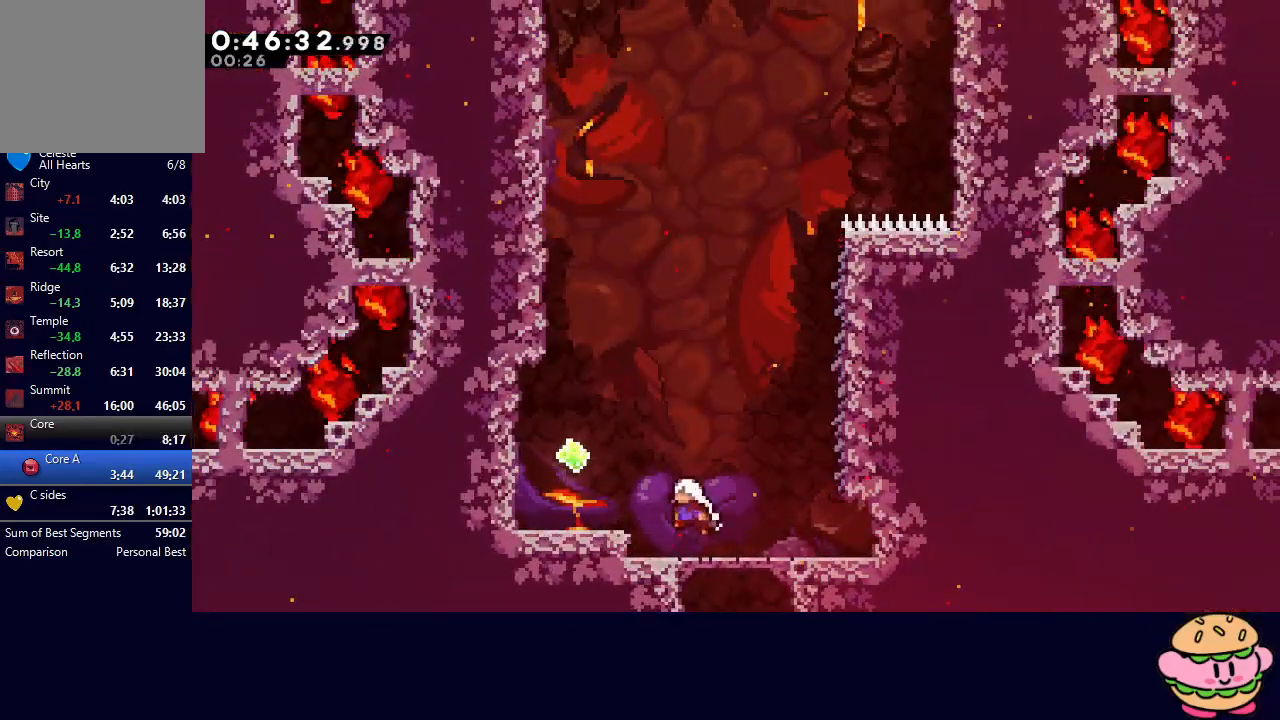
{"dt_ms": 500, "buttons": ["CIRCLE"], "left_stick": "center", "right_stick": "center", "events": [[250, "R1", "up"], [250, "R2", "up"], [333, "DPAD_LEFT", "up"], [417, "CIRCLE", "down"]]}
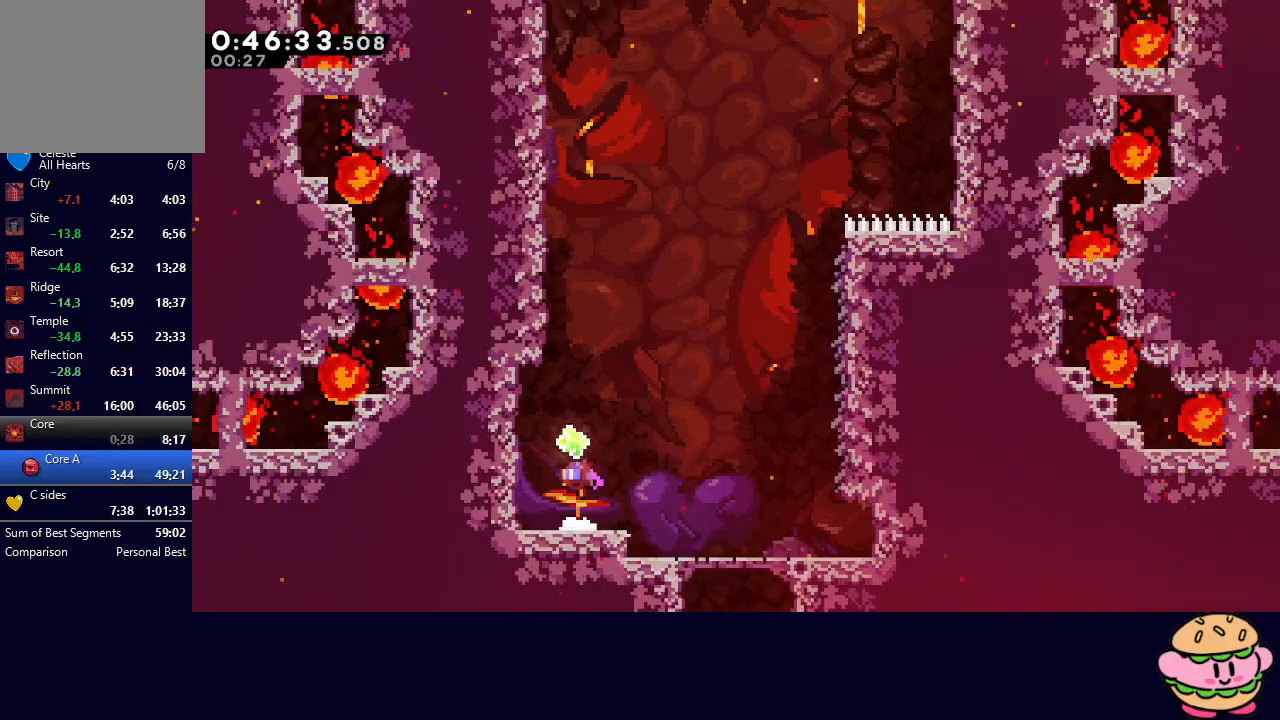
{"dt_ms": 500, "buttons": ["CIRCLE", "L2", "R1", "DPAD_LEFT"], "left_stick": "center", "right_stick": "center", "events": [[50, "DPAD_UP", "down"], [83, "CROSS", "down"], [167, "R1", "down"], [183, "CROSS", "up"], [200, "DPAD_UP", "up"], [250, "DPAD_LEFT", "down"], [467, "L2", "down"]]}
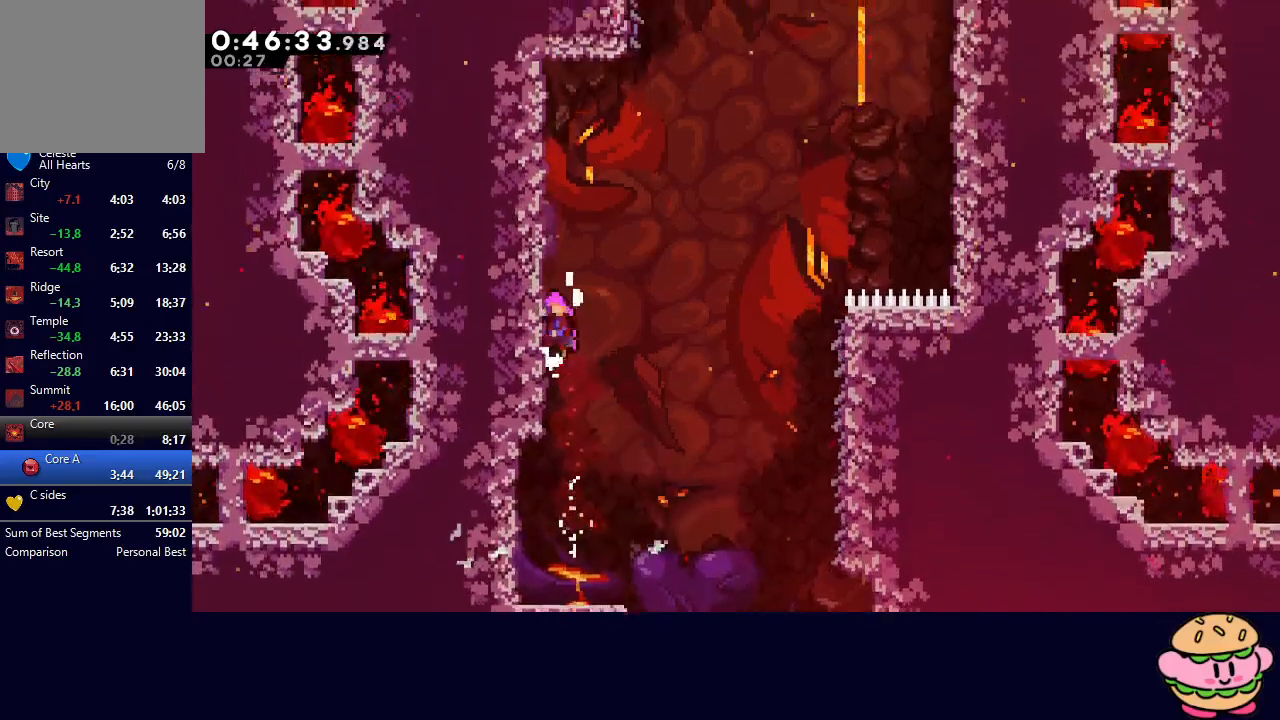
{"dt_ms": 500, "buttons": ["CIRCLE", "L2", "R1", "DPAD_LEFT"], "left_stick": "center", "right_stick": "center", "events": [[133, "L2", "up"], [283, "L2", "down"]]}
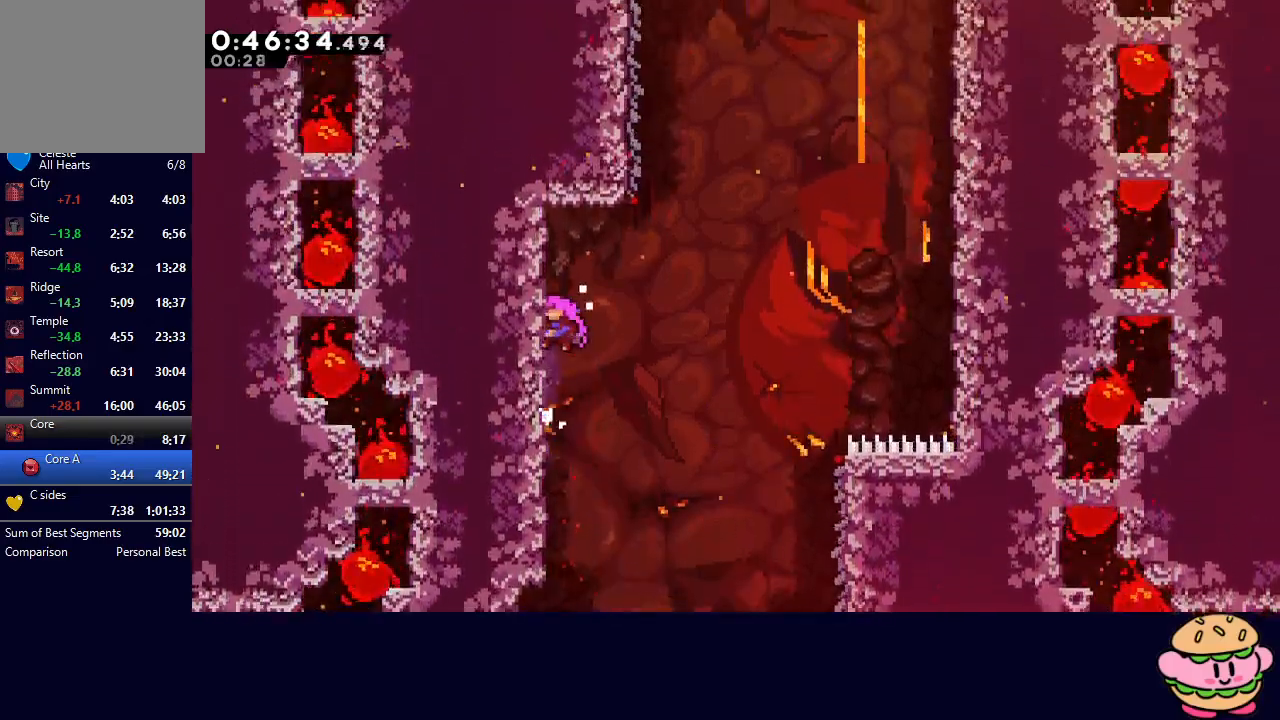
{"dt_ms": 500, "buttons": ["CIRCLE", "R1", "DPAD_RIGHT"], "left_stick": "center", "right_stick": "center", "events": [[33, "L2", "up"], [83, "DPAD_LEFT", "up"], [117, "CIRCLE", "up"], [217, "DPAD_UP", "down"], [350, "DPAD_RIGHT", "down"], [350, "DPAD_UP", "up"], [417, "CIRCLE", "down"]]}
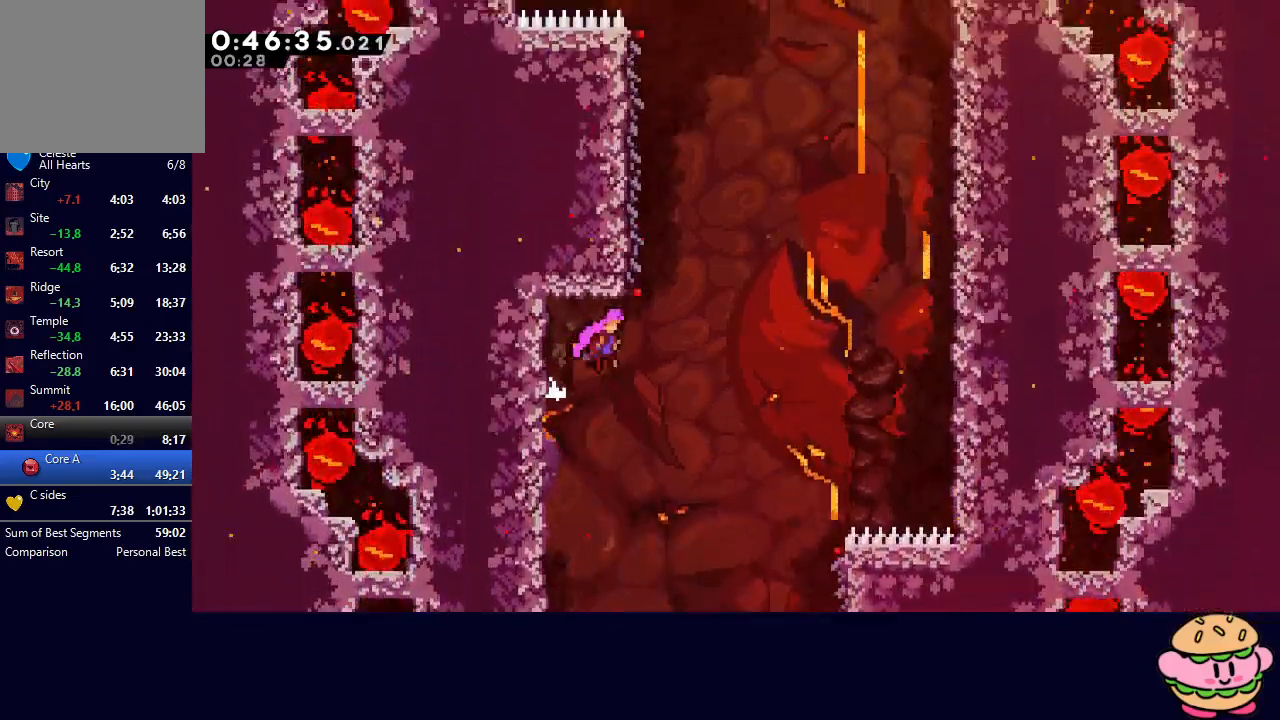
{"dt_ms": 1000, "buttons": ["CIRCLE"], "left_stick": "center", "right_stick": "center"}
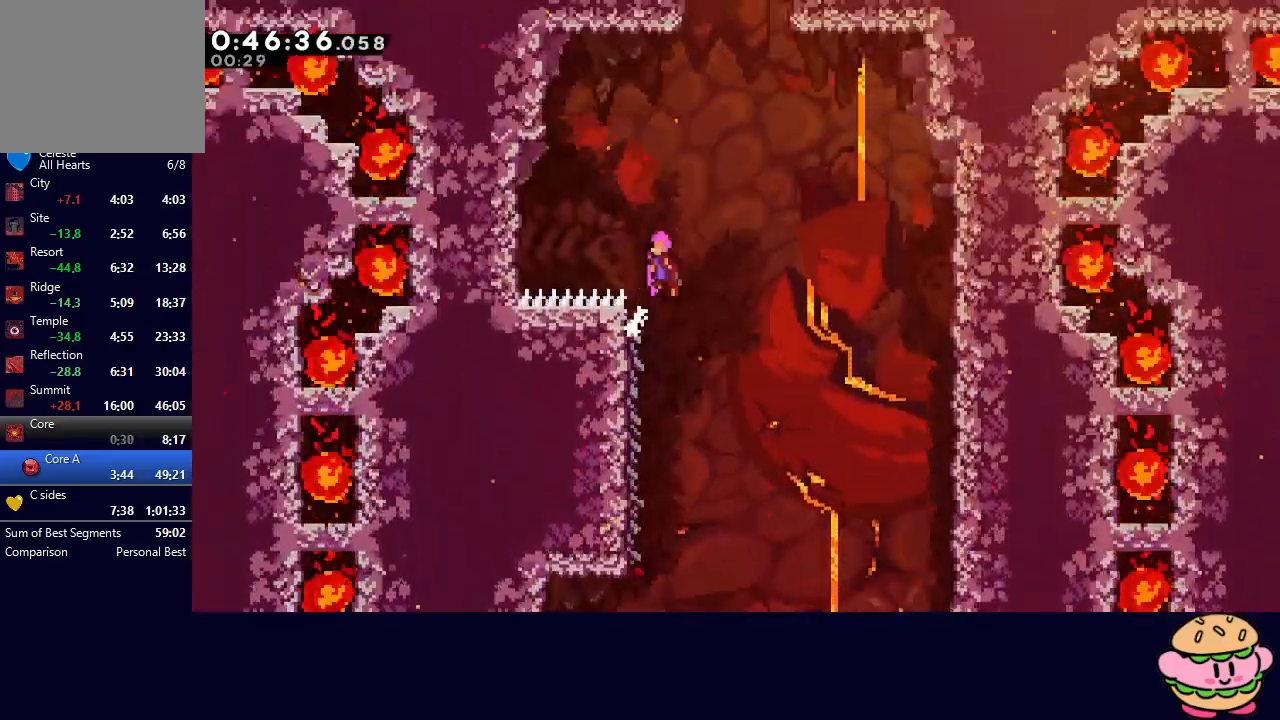
{"dt_ms": 500, "buttons": ["DPAD_UP"], "left_stick": "center", "right_stick": "center", "events": [[233, "CIRCLE", "up"], [250, "DPAD_UP", "down"], [300, "CROSS", "down"], [450, "CROSS", "up"]]}
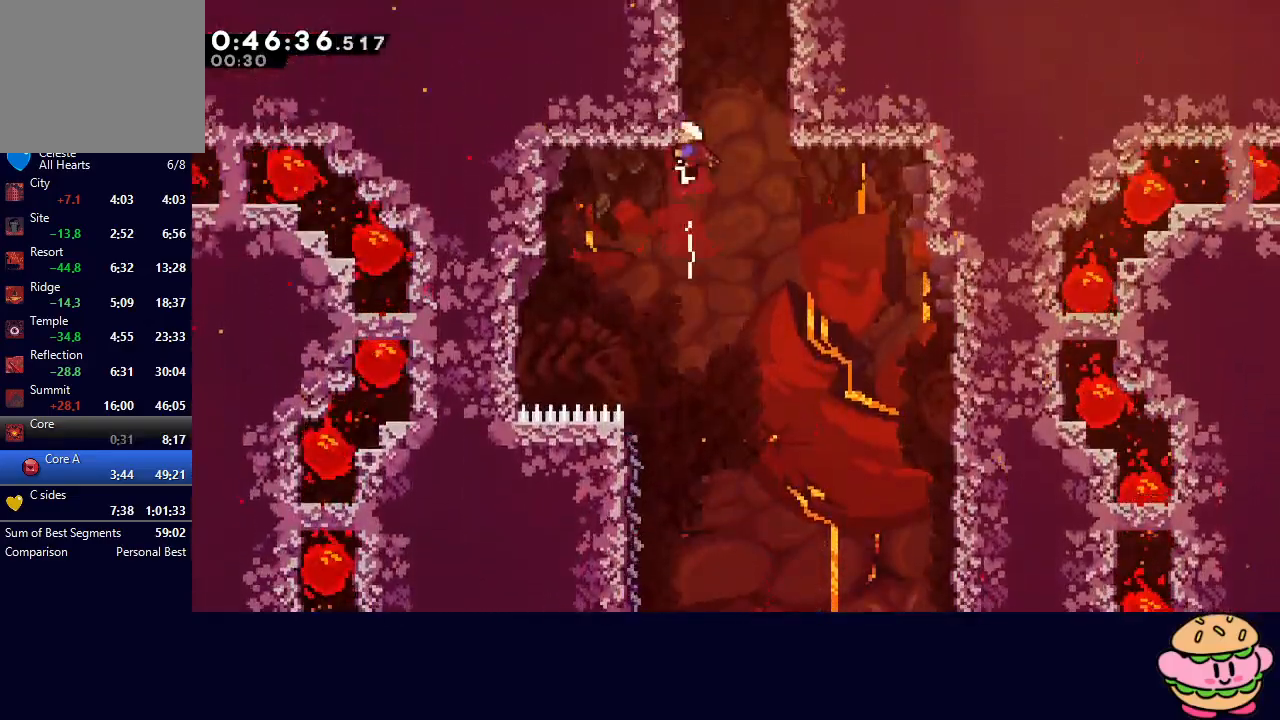
{"dt_ms": 500, "buttons": ["DPAD_LEFT"], "left_stick": "center", "right_stick": "center", "events": [[83, "CROSS", "down"], [233, "CROSS", "up"], [250, "DPAD_UP", "up"], [333, "DPAD_LEFT", "down"]]}
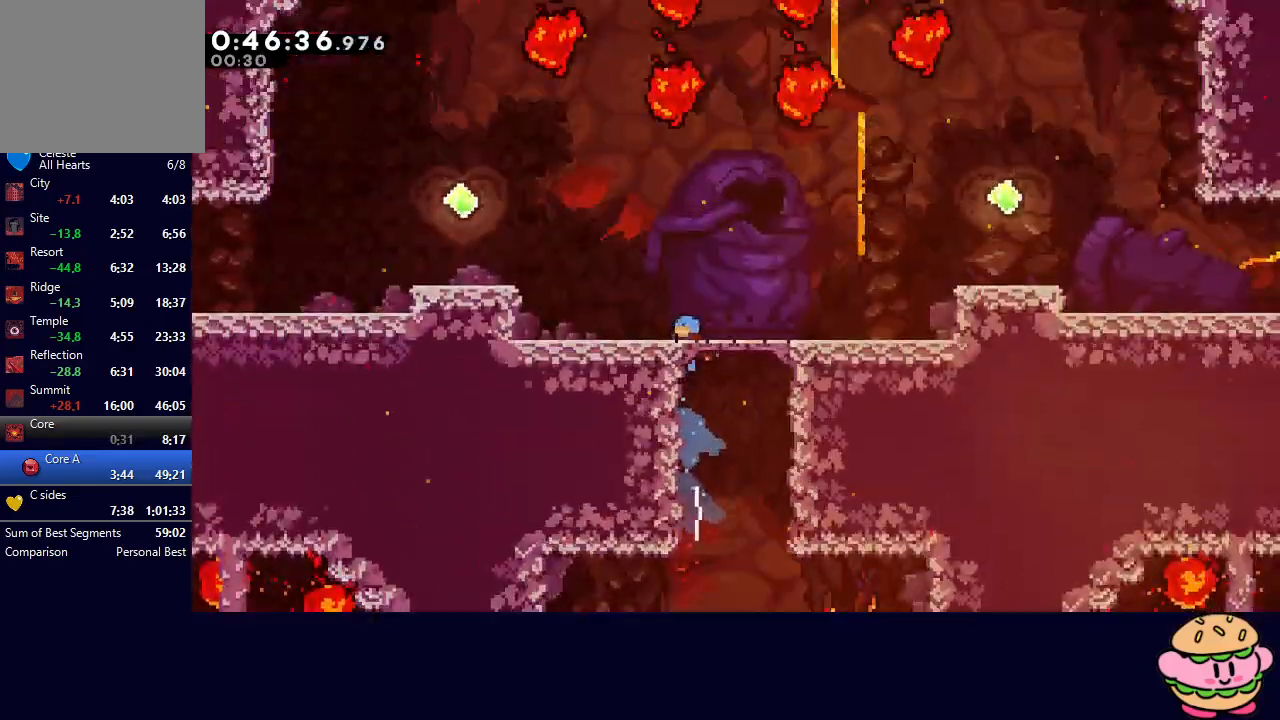
{"dt_ms": 500, "buttons": ["L2", "DPAD_LEFT"], "left_stick": "center", "right_stick": "center", "events": [[467, "L2", "down"]]}
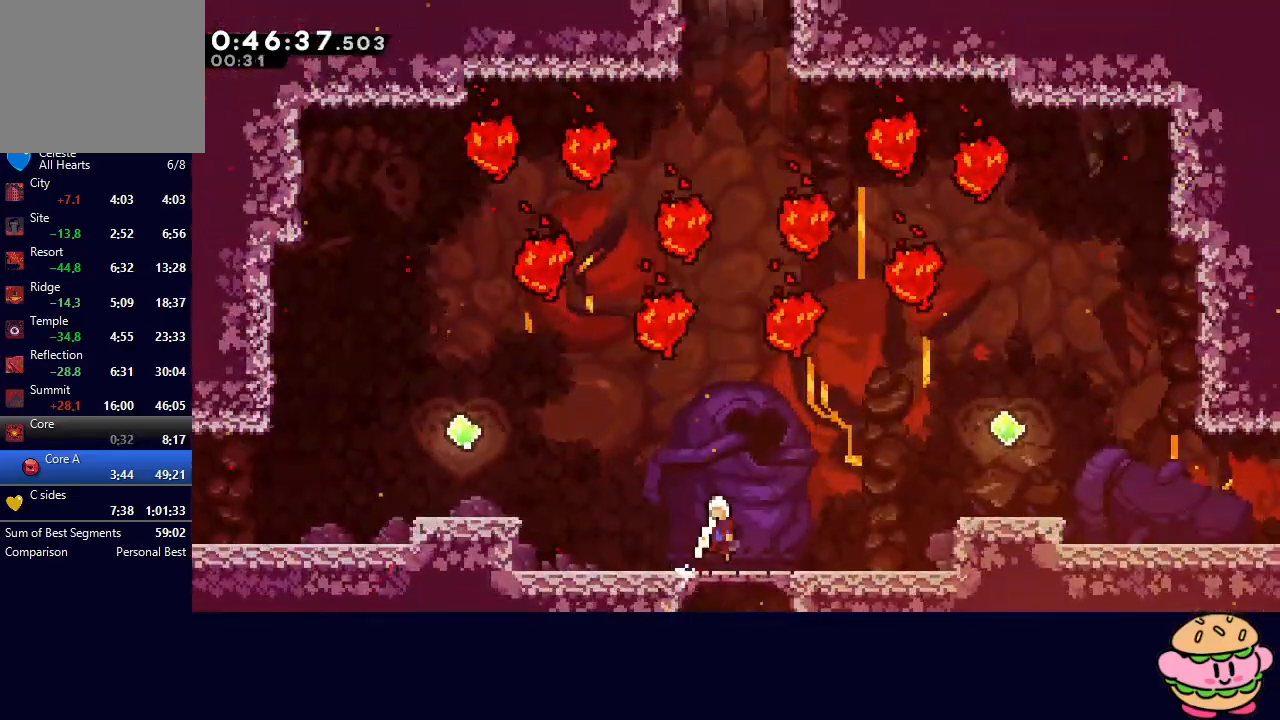
{"dt_ms": 500, "buttons": ["CROSS", "L2", "DPAD_UP"], "left_stick": "center", "right_stick": "center", "events": [[400, "DPAD_LEFT", "up"], [417, "DPAD_UP", "down"], [467, "CROSS", "down"]]}
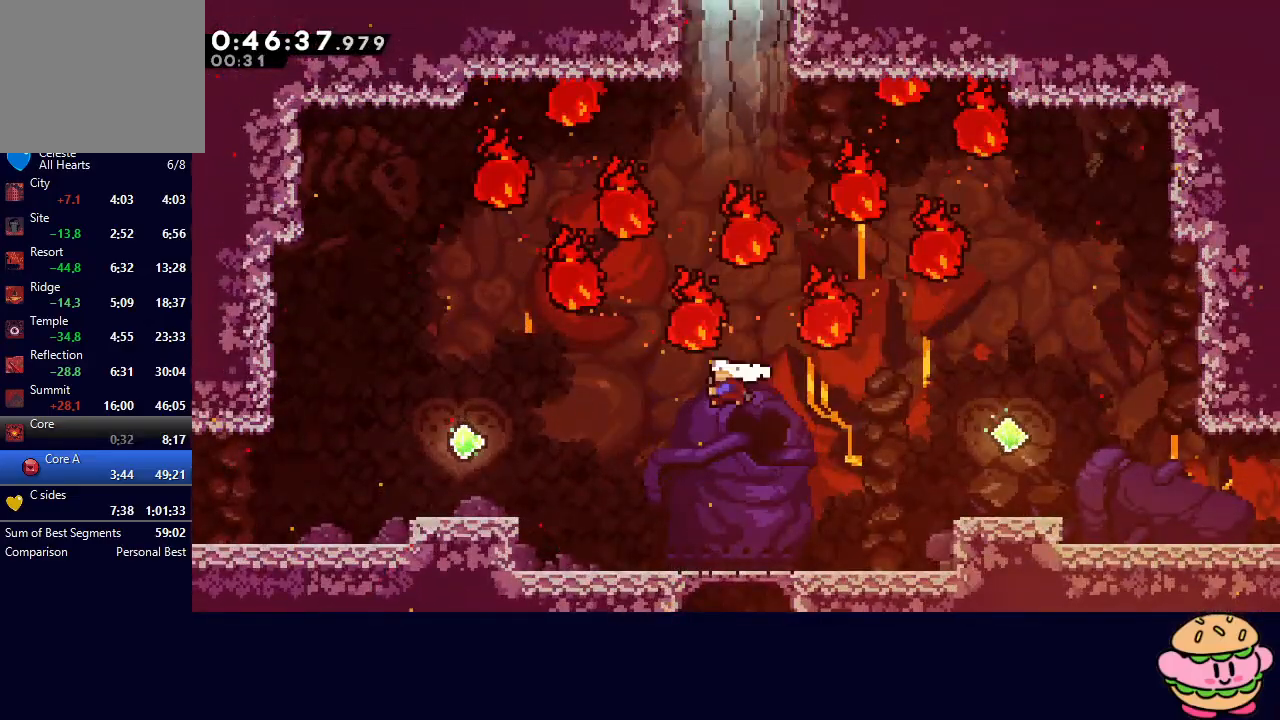
{"dt_ms": 500, "buttons": ["L2", "R1", "DPAD_RIGHT"], "left_stick": "center", "right_stick": "center", "events": [[100, "CROSS", "up"], [333, "CROSS", "down"], [450, "R1", "down"], [467, "CROSS", "up"], [483, "DPAD_UP", "up"], [500, "DPAD_RIGHT", "down"]]}
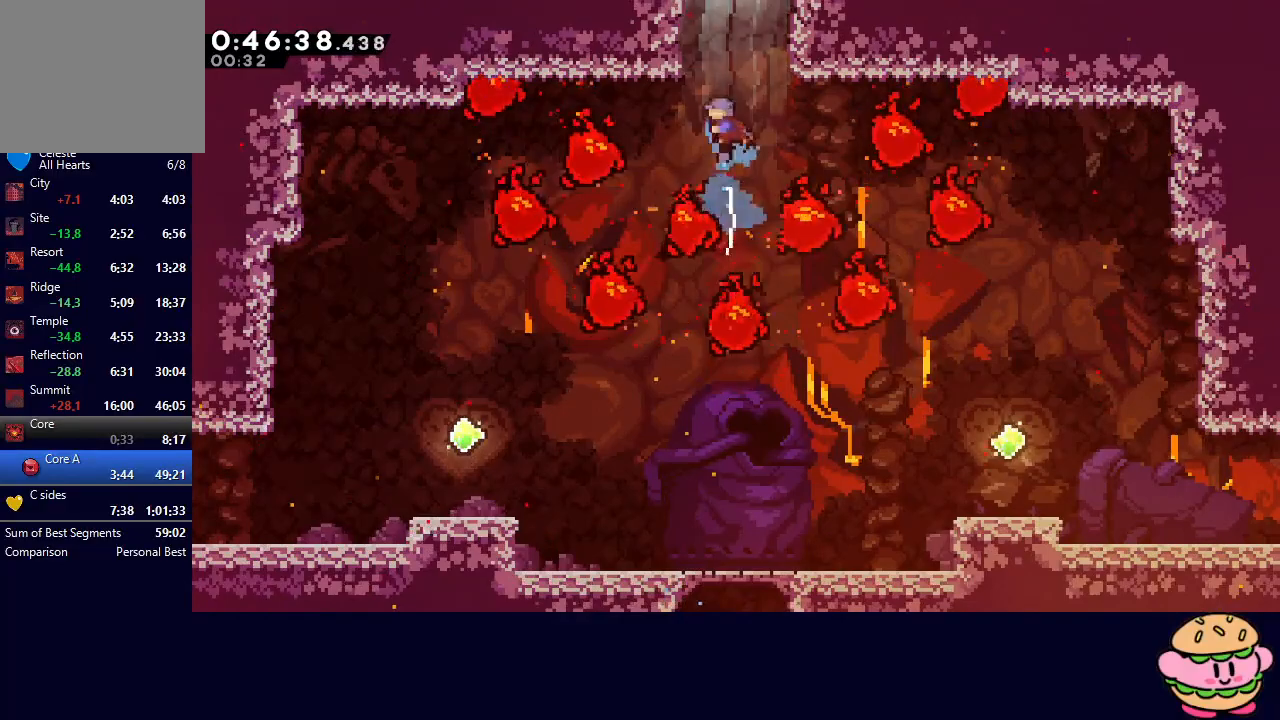
{"dt_ms": 500, "buttons": ["CIRCLE", "L2", "R1", "DPAD_RIGHT"], "left_stick": "center", "right_stick": "center", "events": [[267, "CIRCLE", "down"], [300, "L2", "up"], [417, "L2", "down"]]}
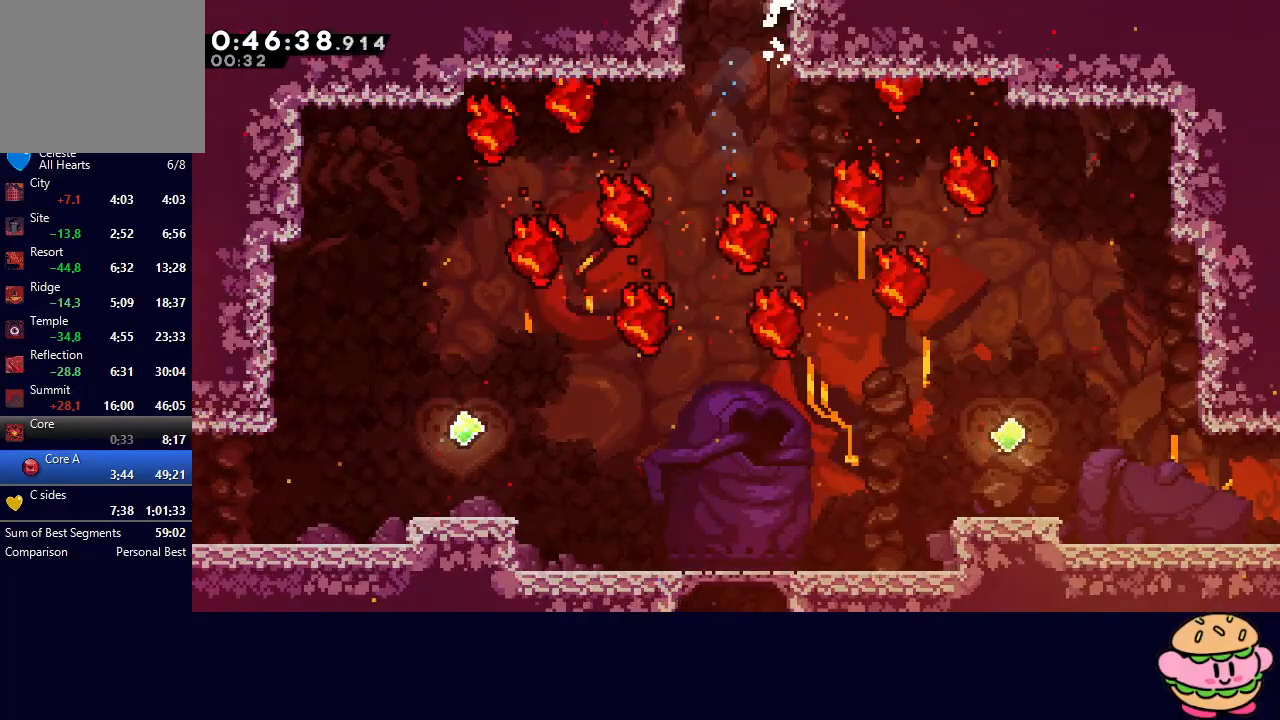
{"dt_ms": 500, "buttons": [], "left_stick": "center", "right_stick": "center", "events": [[67, "CIRCLE", "up"], [100, "L2", "up"], [100, "R1", "up"], [117, "DPAD_RIGHT", "up"]]}
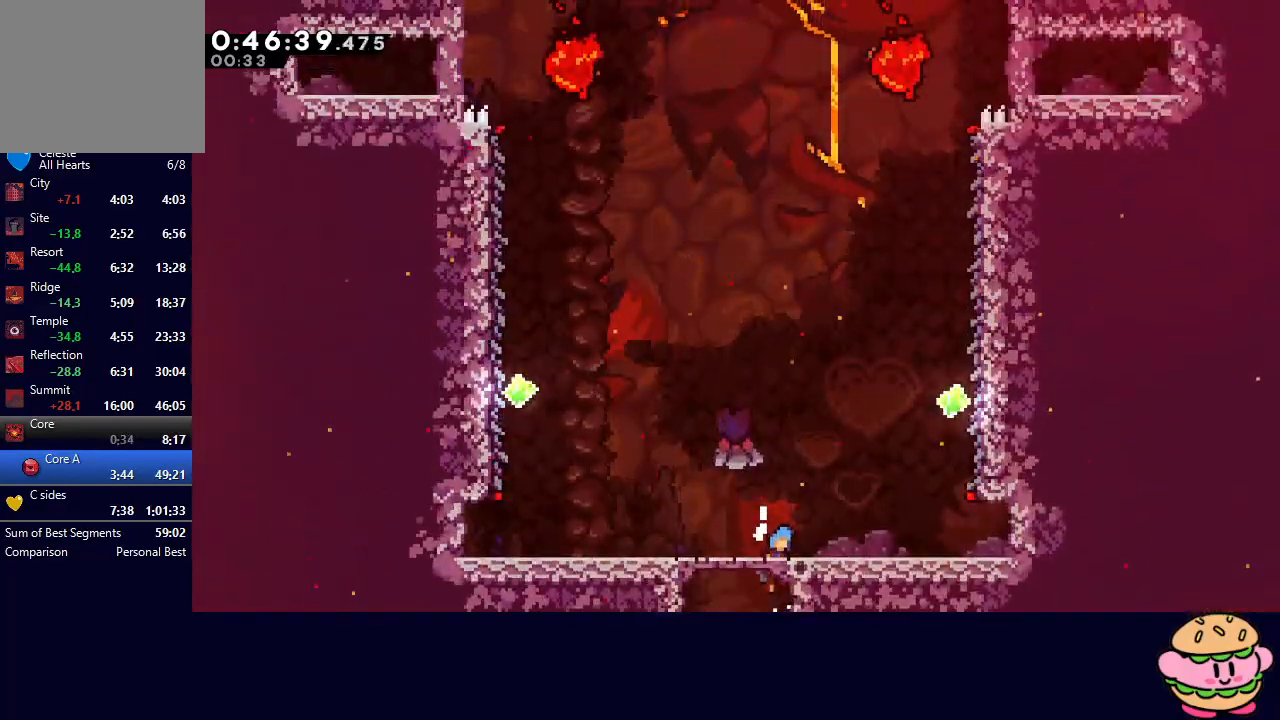
{"dt_ms": 500, "buttons": ["CROSS", "CIRCLE", "DPAD_LEFT"], "left_stick": "center", "right_stick": "center", "events": [[50, "DPAD_LEFT", "down"], [67, "CIRCLE", "down"], [433, "CROSS", "down"]]}